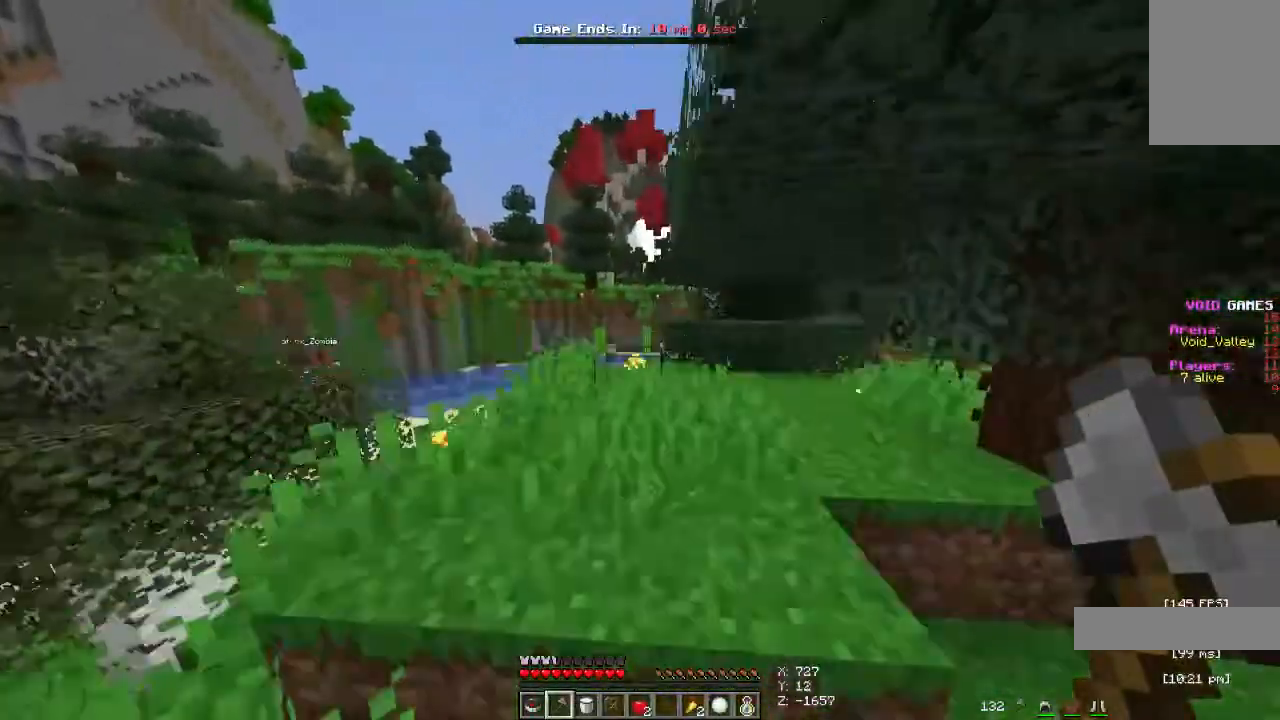
Gameplay with keyboard and mouse; each line is a JSON object with the keys and mouse buttons held at the frame after it. "events" lists presses ("down") and releases ("up") of "a", "d", "s", "space", "w", "mouse_left" and "mouse_right" between this image and that frame as [ms after this image, input, new state], when the widget could be followed in between. "mouse_left", "mouse_right" = the "left", "right" buttons of the "mouse" list. No other keys are recorded. Fast repeated clicks can show as one long hold. Mouse movement is not recorded.
{"keys": ["a", "space", "w"], "mouse": [], "events": []}
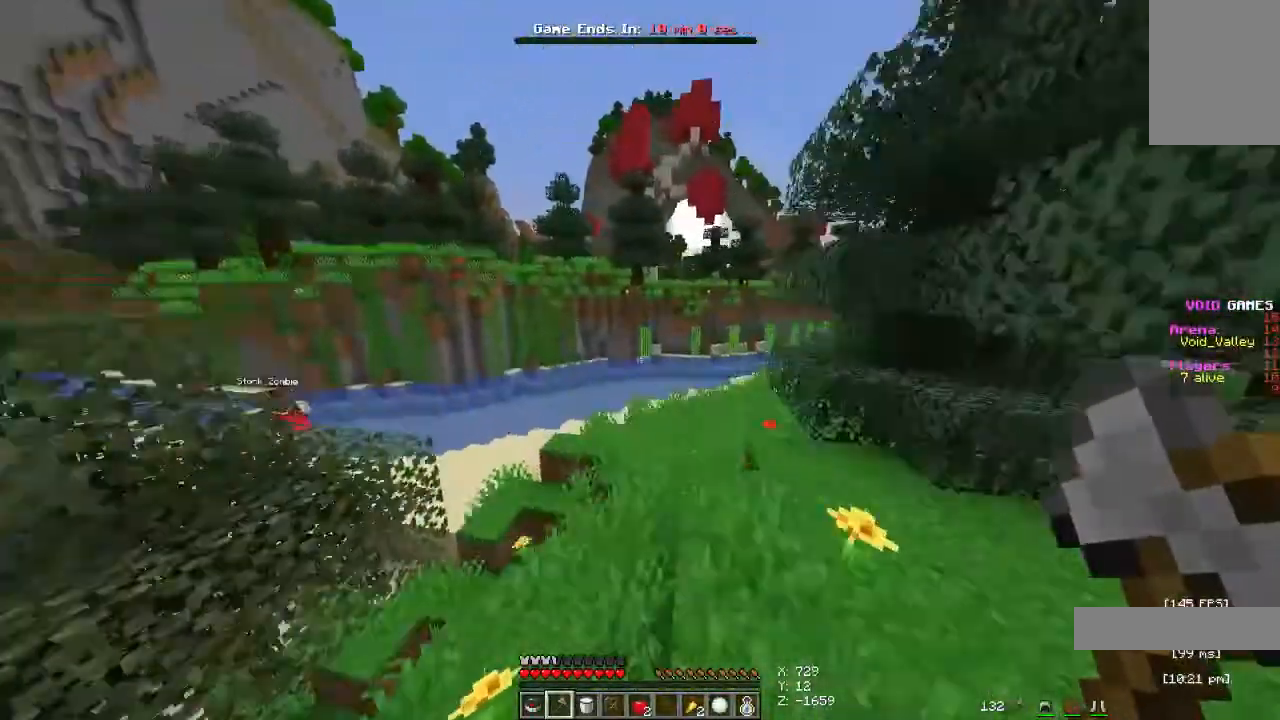
{"keys": ["d", "space", "w"], "mouse": [], "events": [[33, "a", "up"], [167, "d", "down"]]}
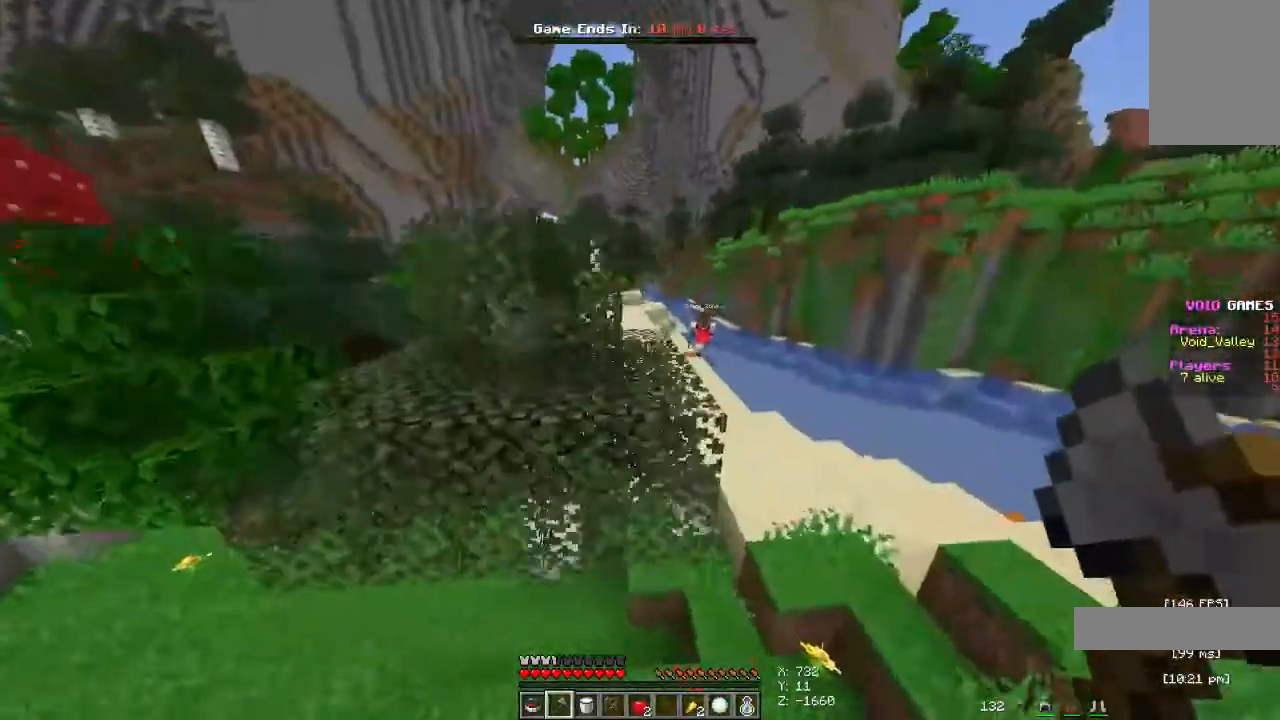
{"keys": ["space", "w"], "mouse": [], "events": [[367, "d", "up"]]}
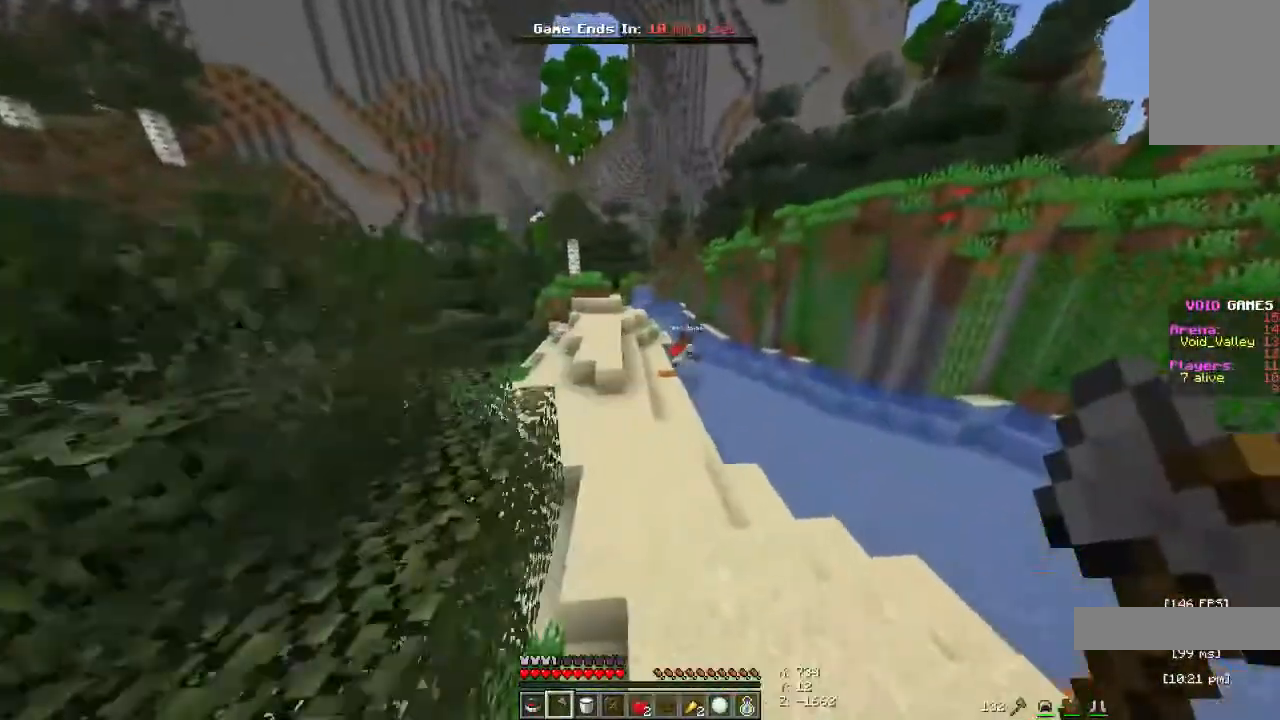
{"keys": ["w"], "mouse": [], "events": [[100, "space", "up"]]}
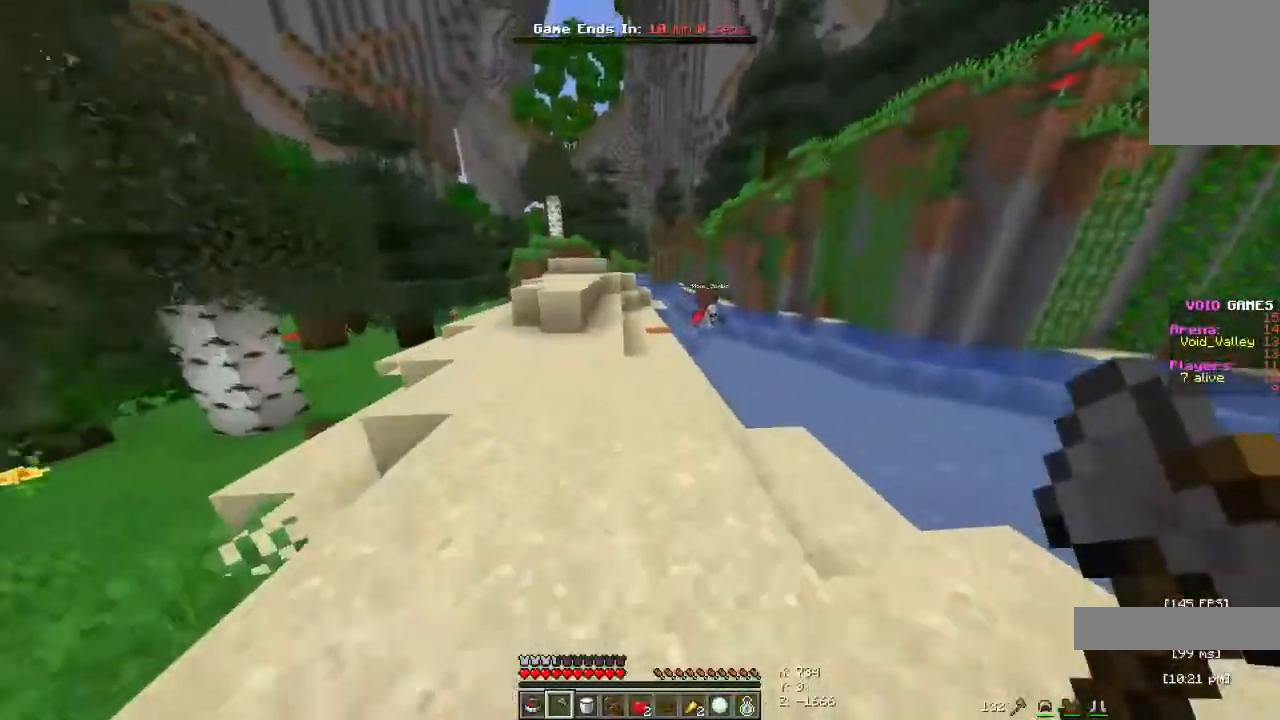
{"keys": ["w"], "mouse": [], "events": []}
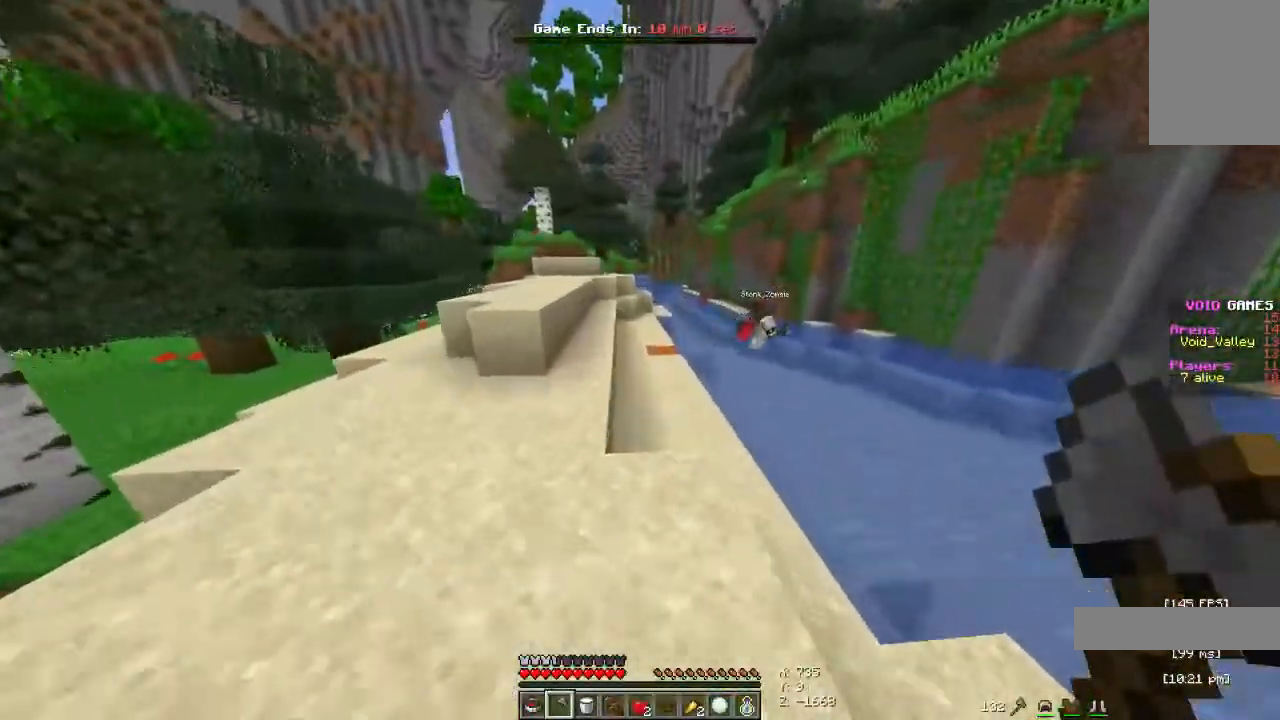
{"keys": ["space", "w"], "mouse": [], "events": [[267, "space", "down"]]}
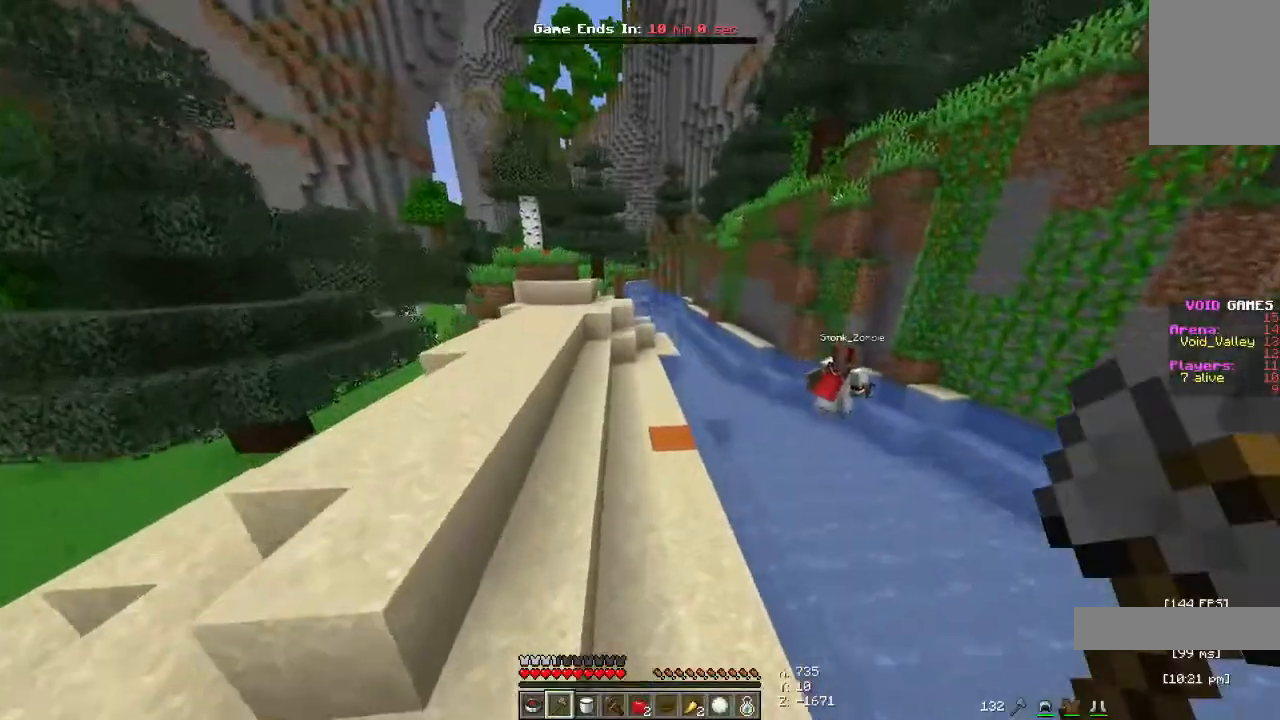
{"keys": ["a", "space", "w"], "mouse": [], "events": [[333, "a", "down"]]}
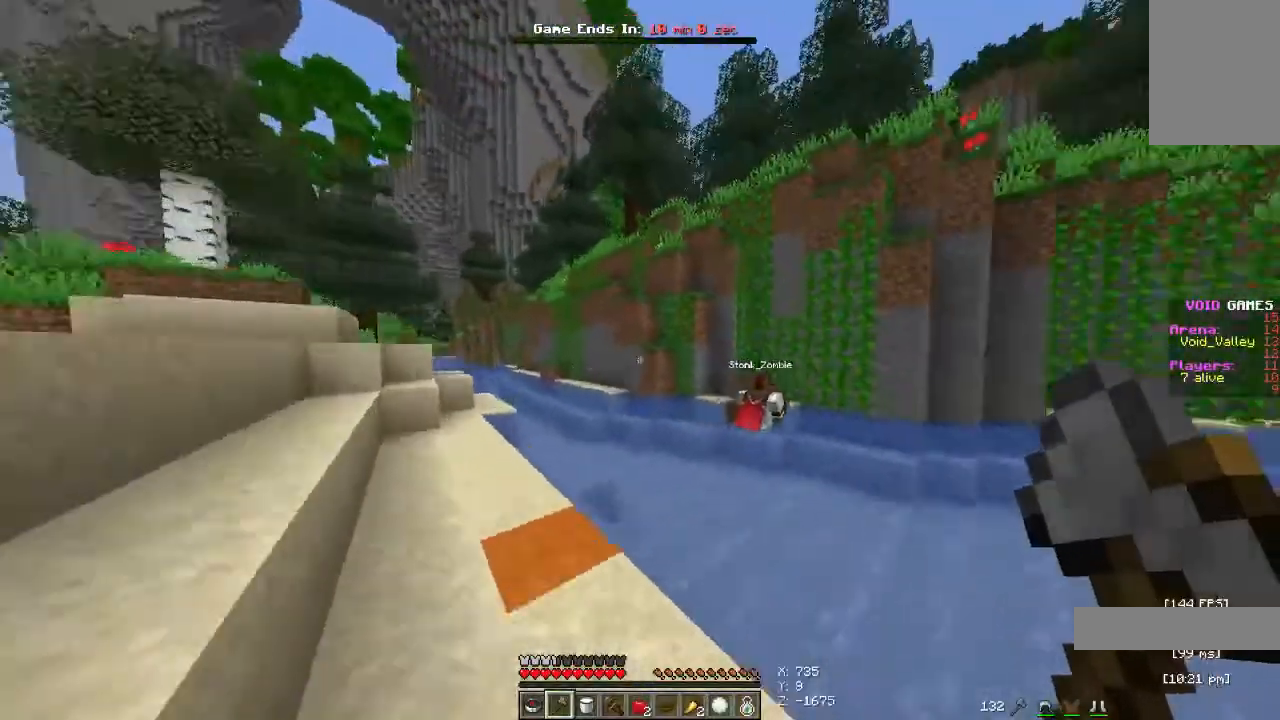
{"keys": ["space", "w"], "mouse": [], "events": [[200, "a", "up"]]}
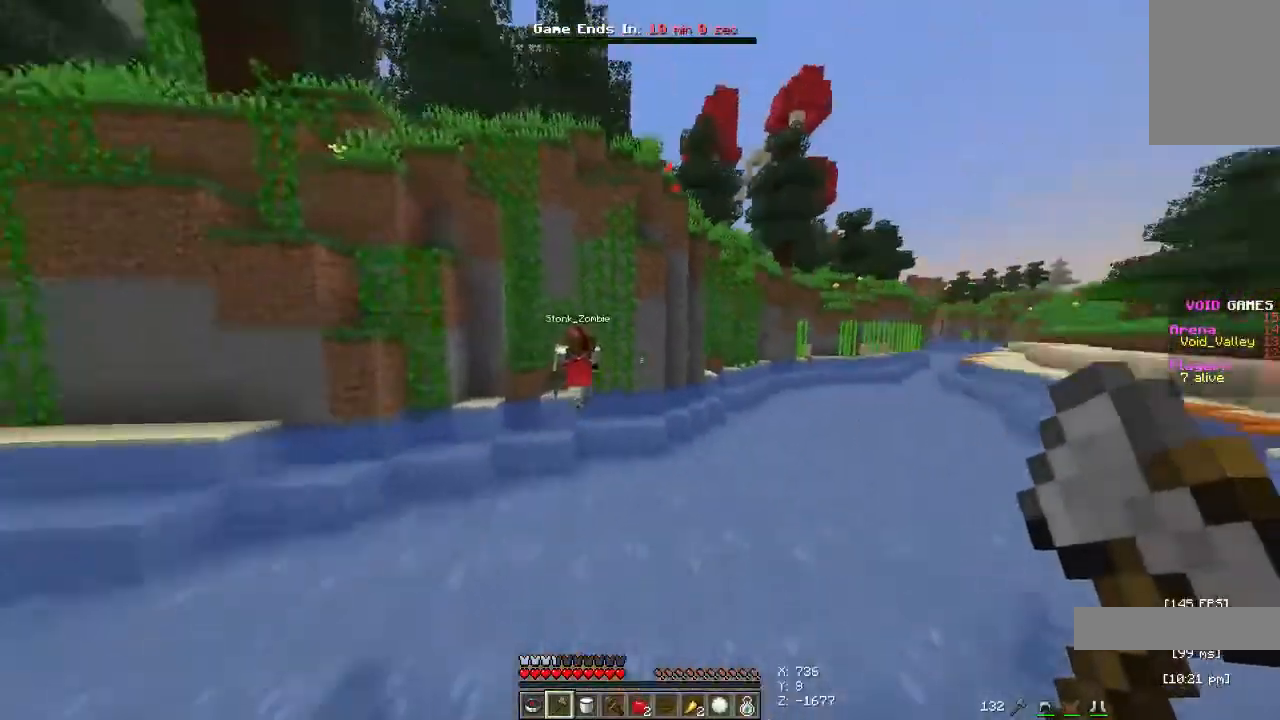
{"keys": ["space", "w"], "mouse": [], "events": []}
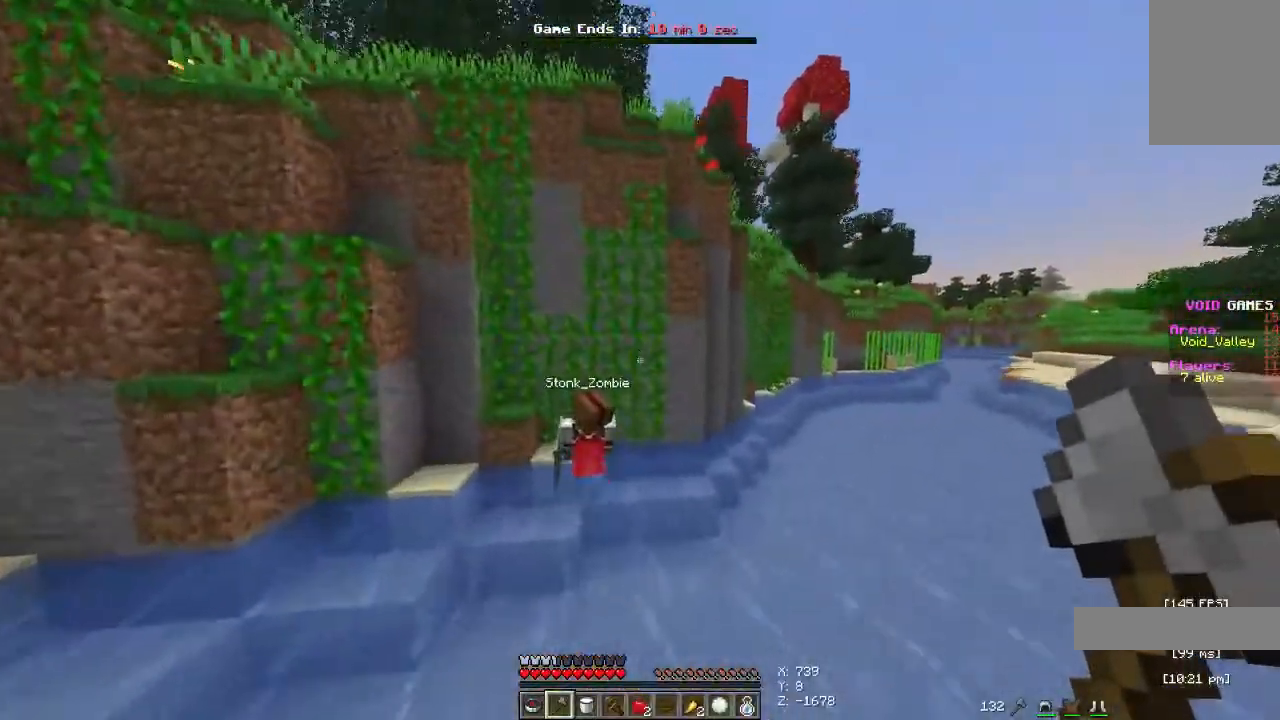
{"keys": ["space", "w"], "mouse": [], "events": []}
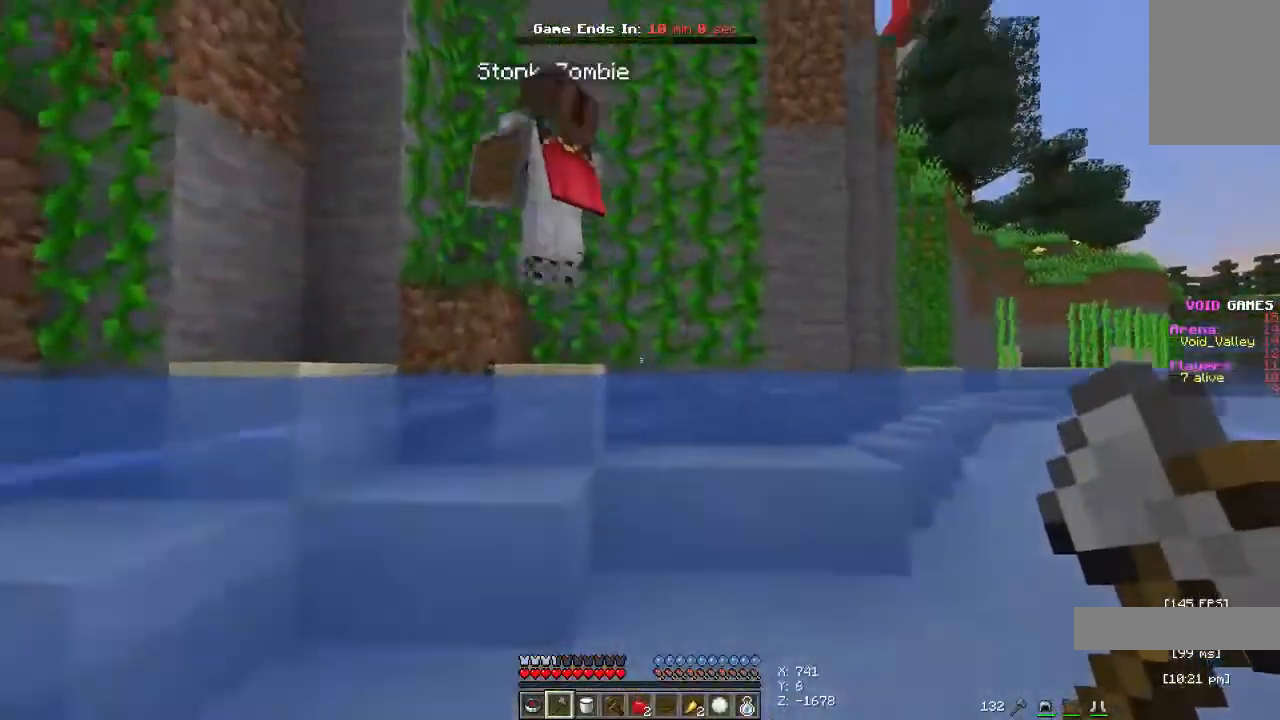
{"keys": ["space", "w"], "mouse": [], "events": [[167, "d", "down"], [300, "d", "up"]]}
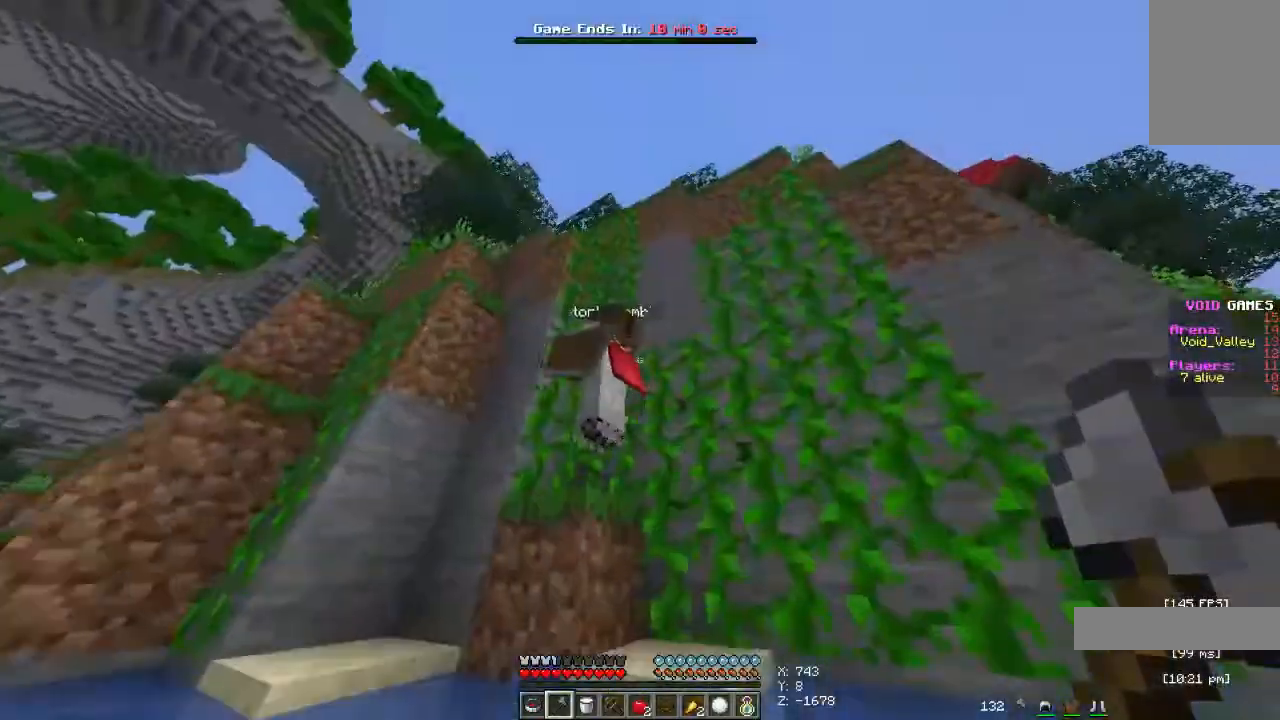
{"keys": ["d", "space", "w"], "mouse": [], "events": [[67, "d", "down"]]}
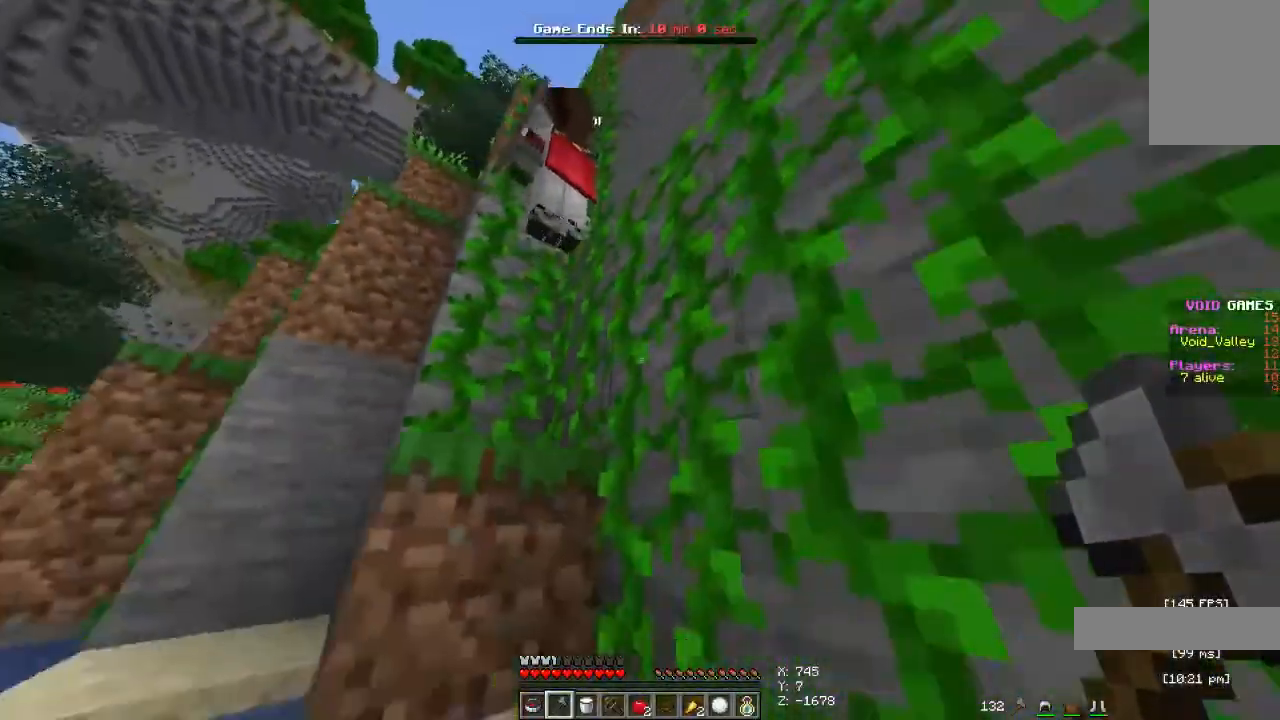
{"keys": ["space", "w"], "mouse": [], "events": [[300, "d", "up"]]}
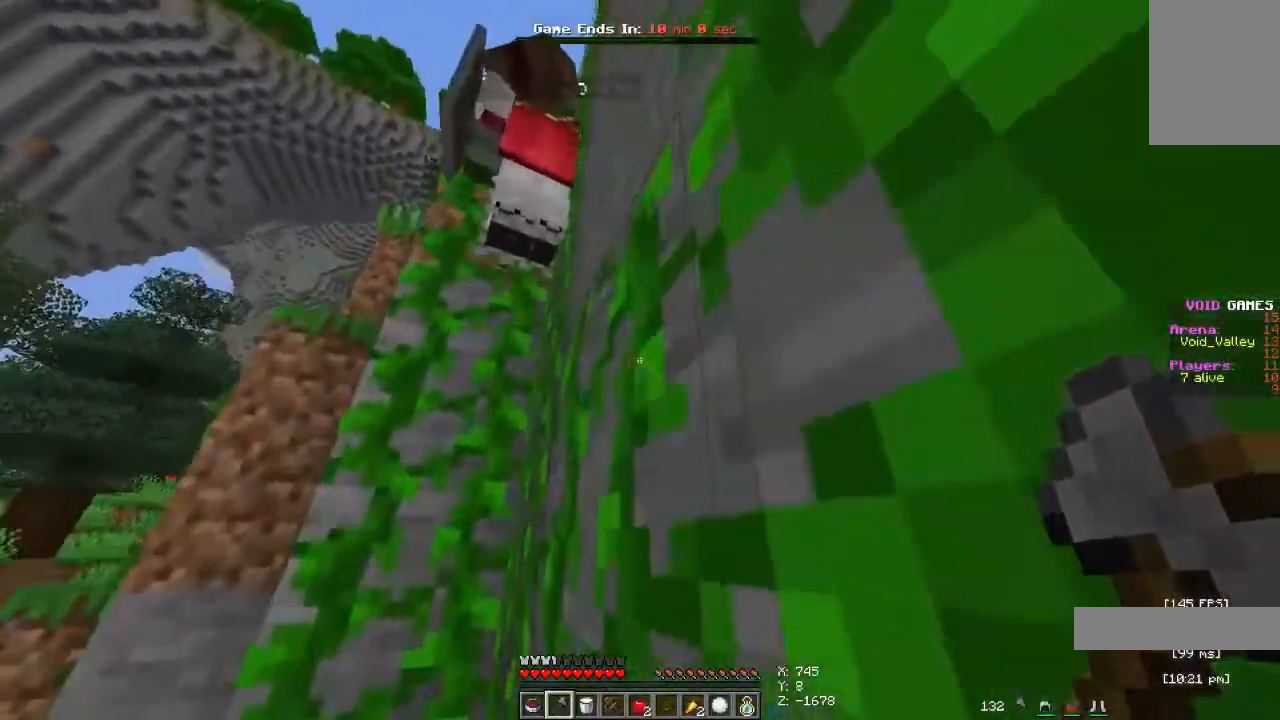
{"keys": ["a", "space", "w"], "mouse": [], "events": [[233, "a", "down"]]}
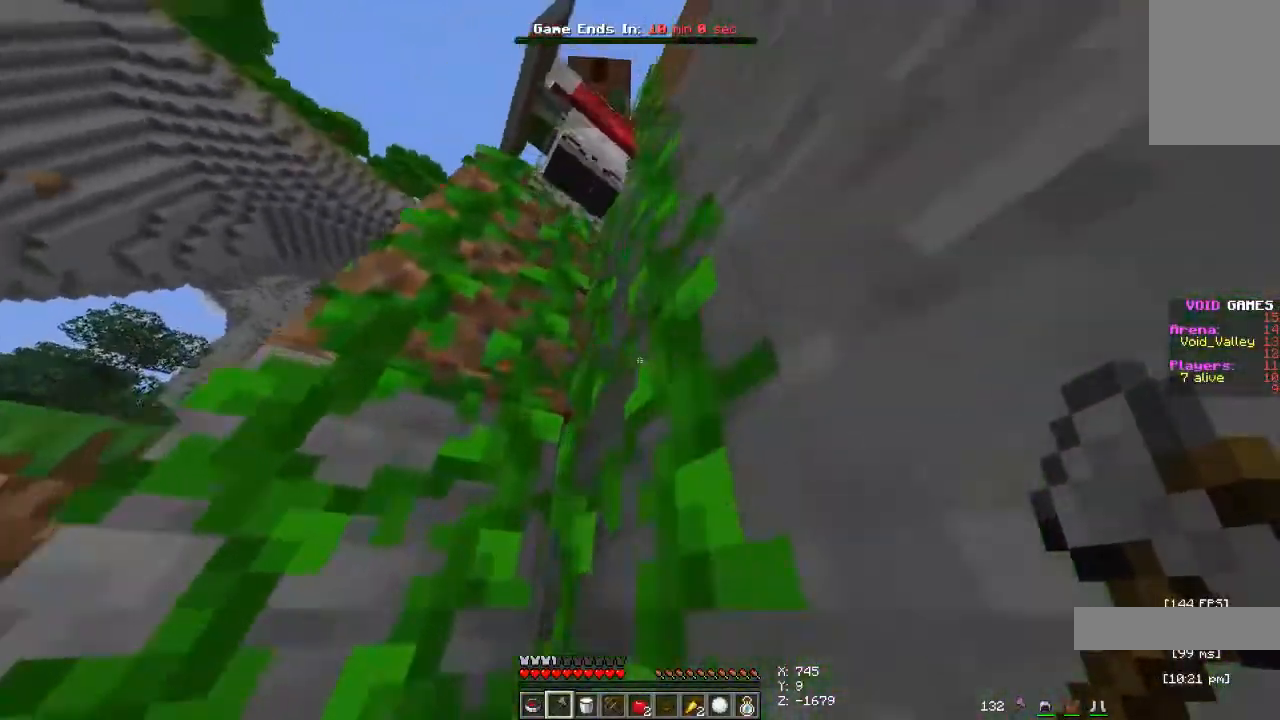
{"keys": ["space", "w"], "mouse": [], "events": [[33, "a", "up"]]}
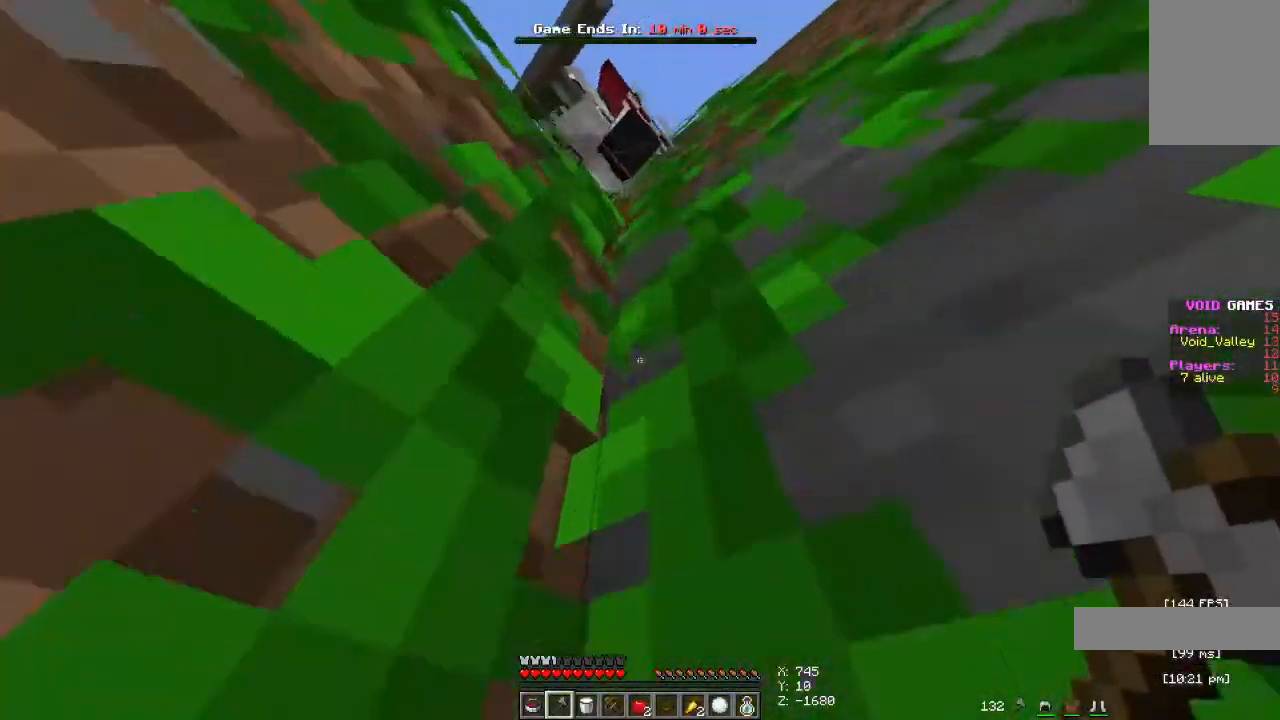
{"keys": ["a", "space", "w"], "mouse": [], "events": [[67, "a", "down"]]}
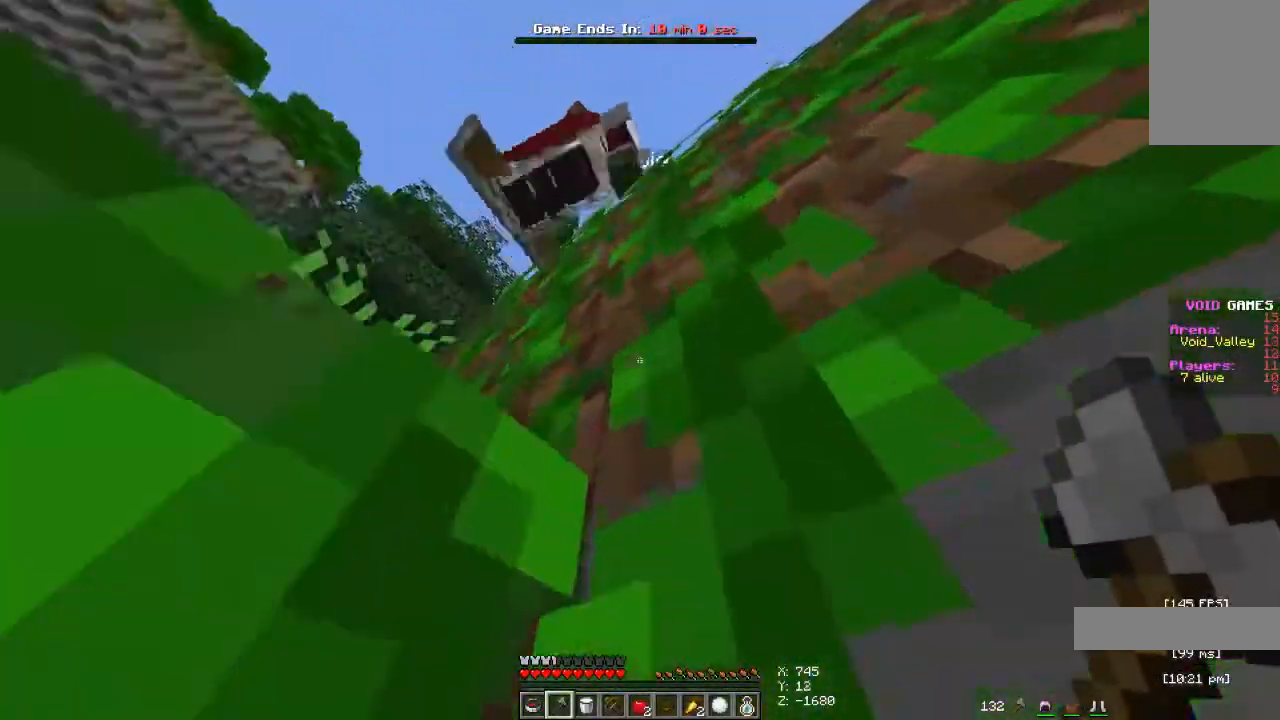
{"keys": ["space", "w"], "mouse": [], "events": [[67, "a", "up"]]}
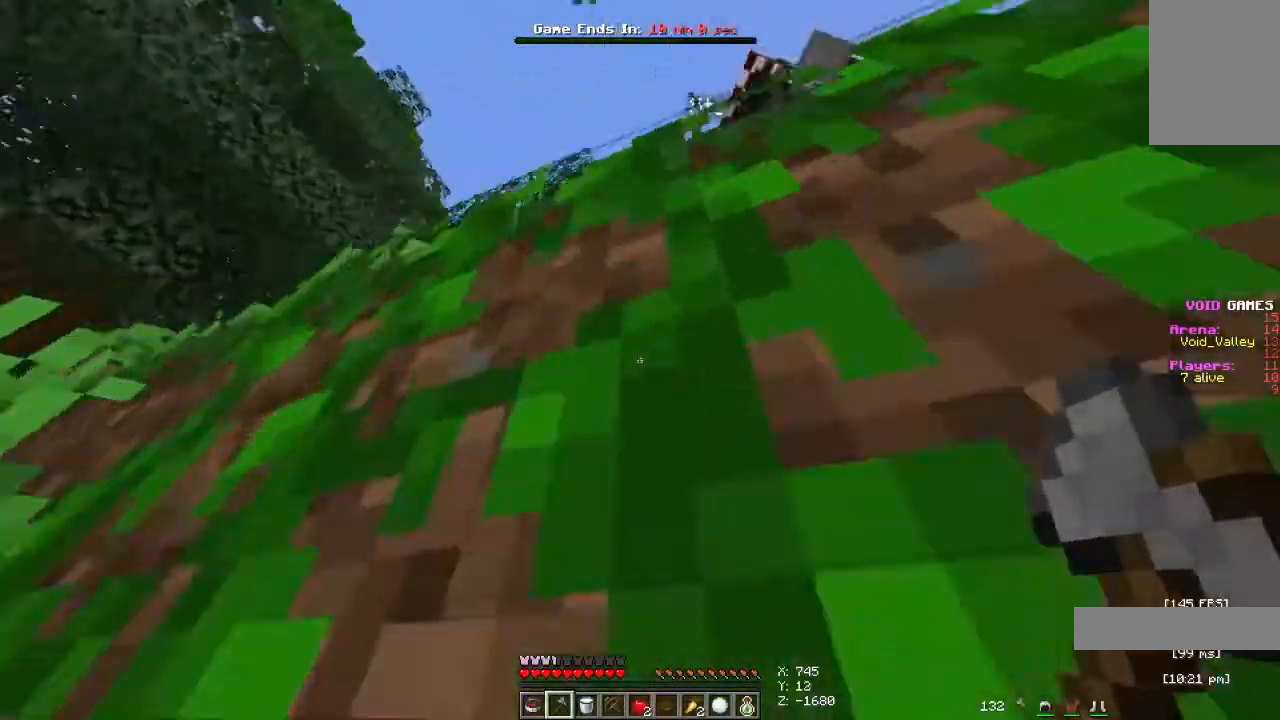
{"keys": ["a", "space", "w"], "mouse": [], "events": [[133, "a", "down"]]}
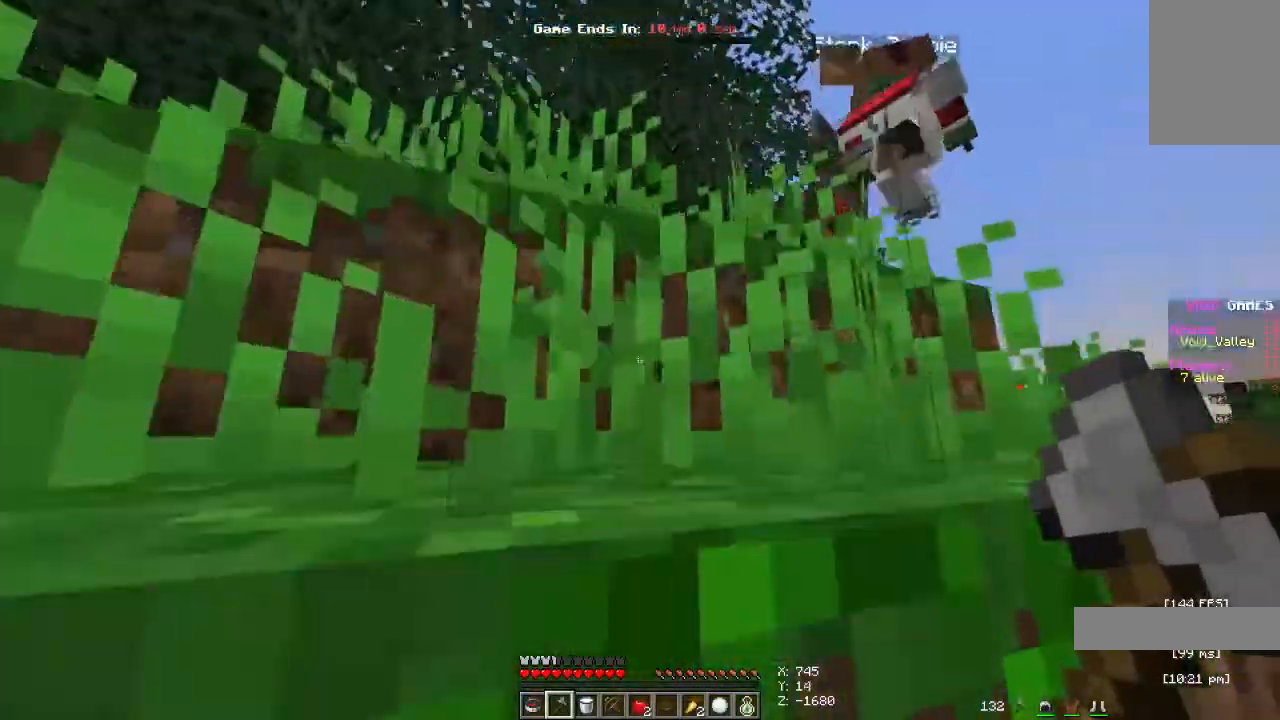
{"keys": ["space", "w"], "mouse": [], "events": [[300, "a", "up"]]}
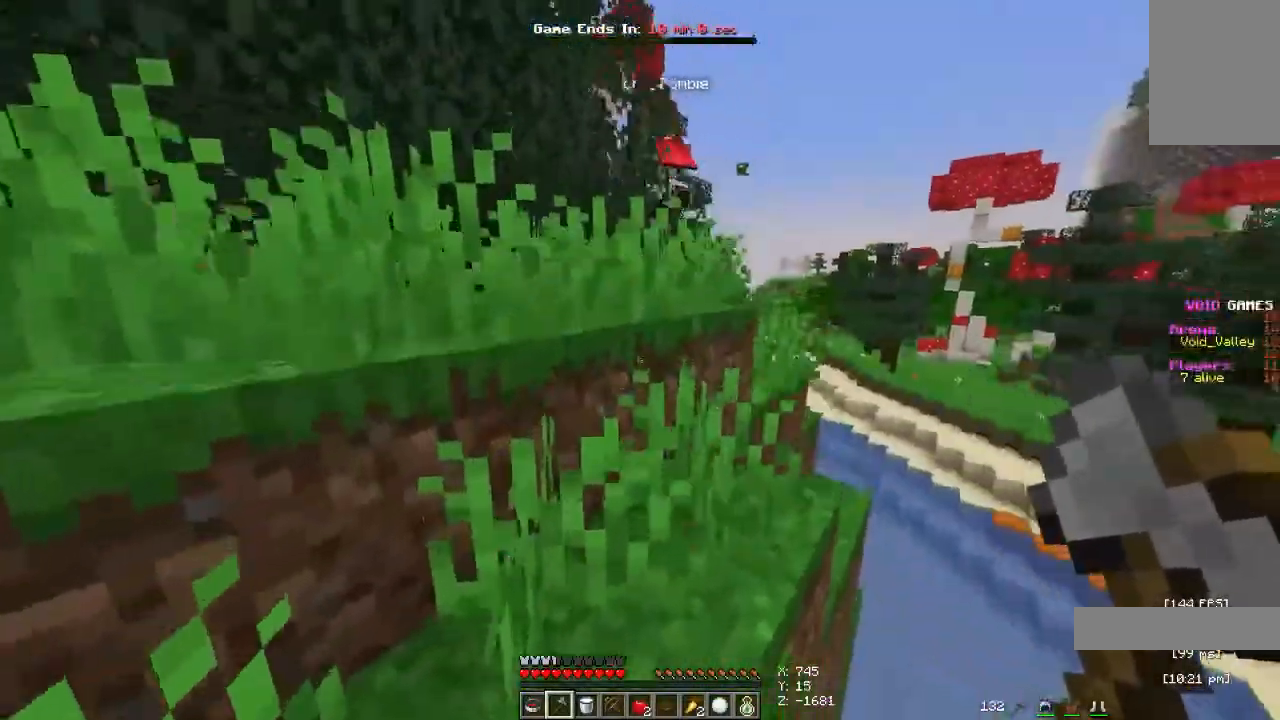
{"keys": ["space", "w"], "mouse": [], "events": []}
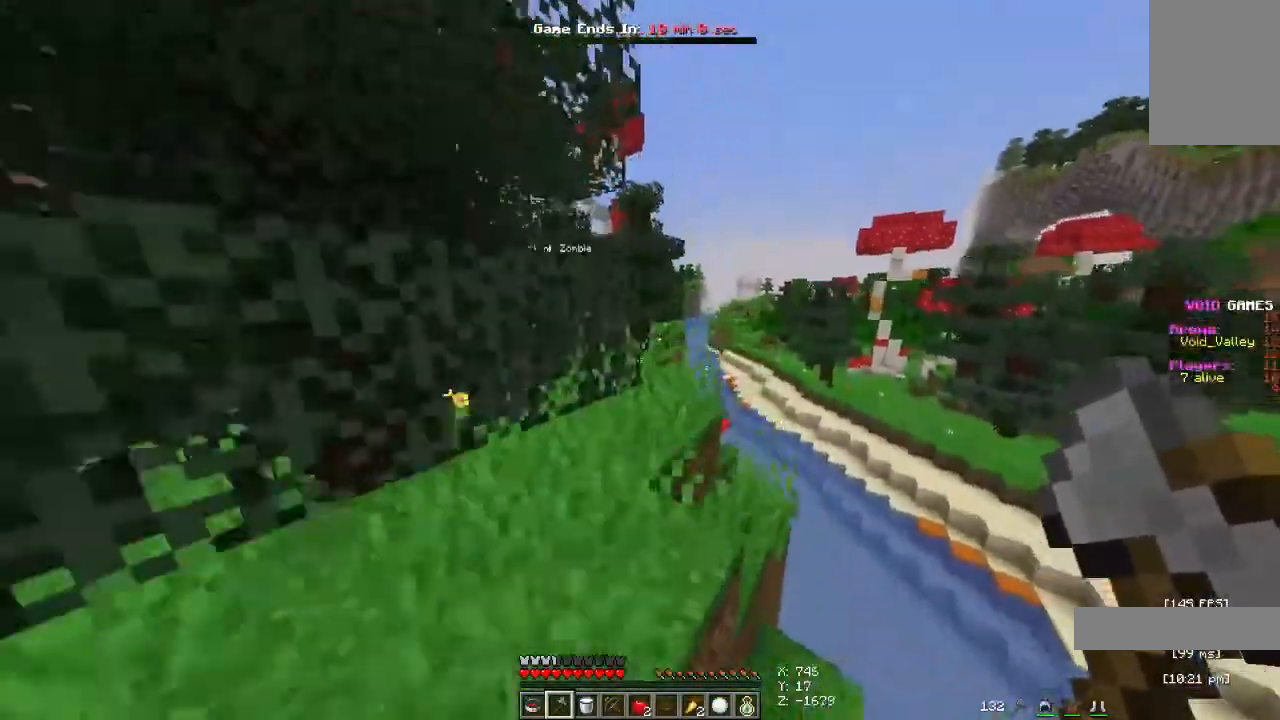
{"keys": ["space", "w"], "mouse": [], "events": [[200, "d", "down"], [400, "d", "up"]]}
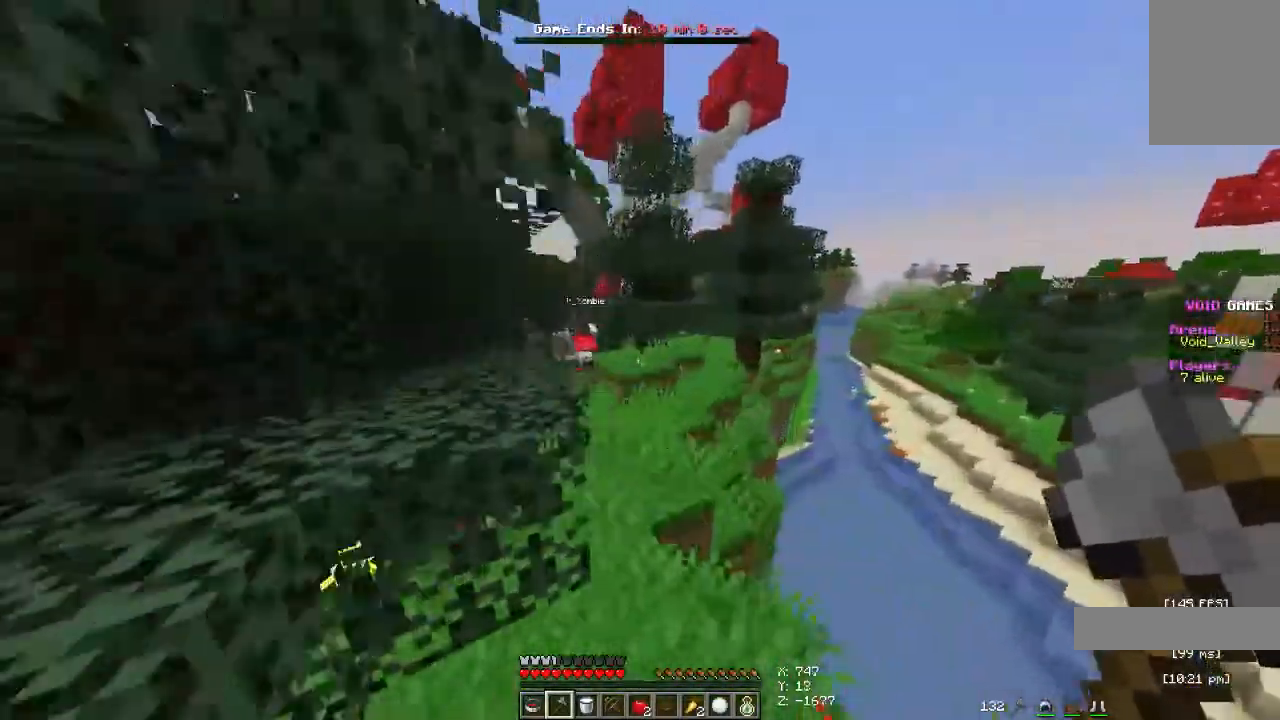
{"keys": ["space", "w"], "mouse": [], "events": []}
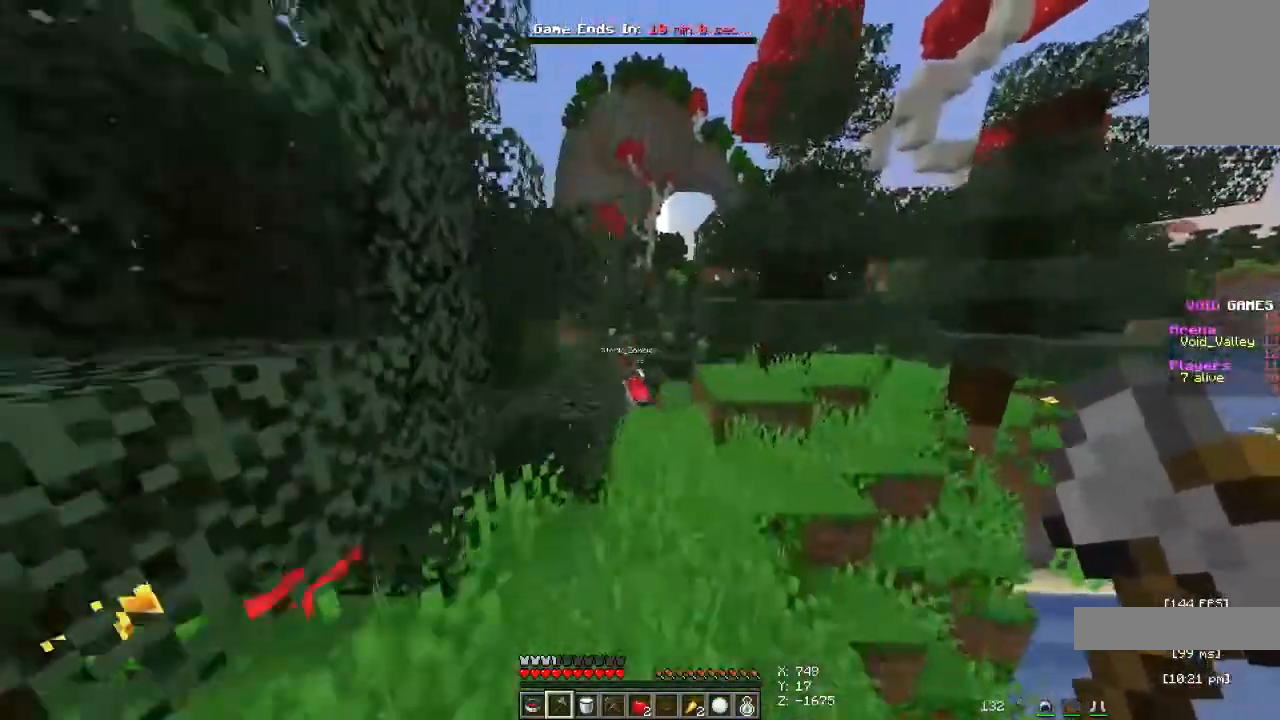
{"keys": ["space", "w"], "mouse": [], "events": []}
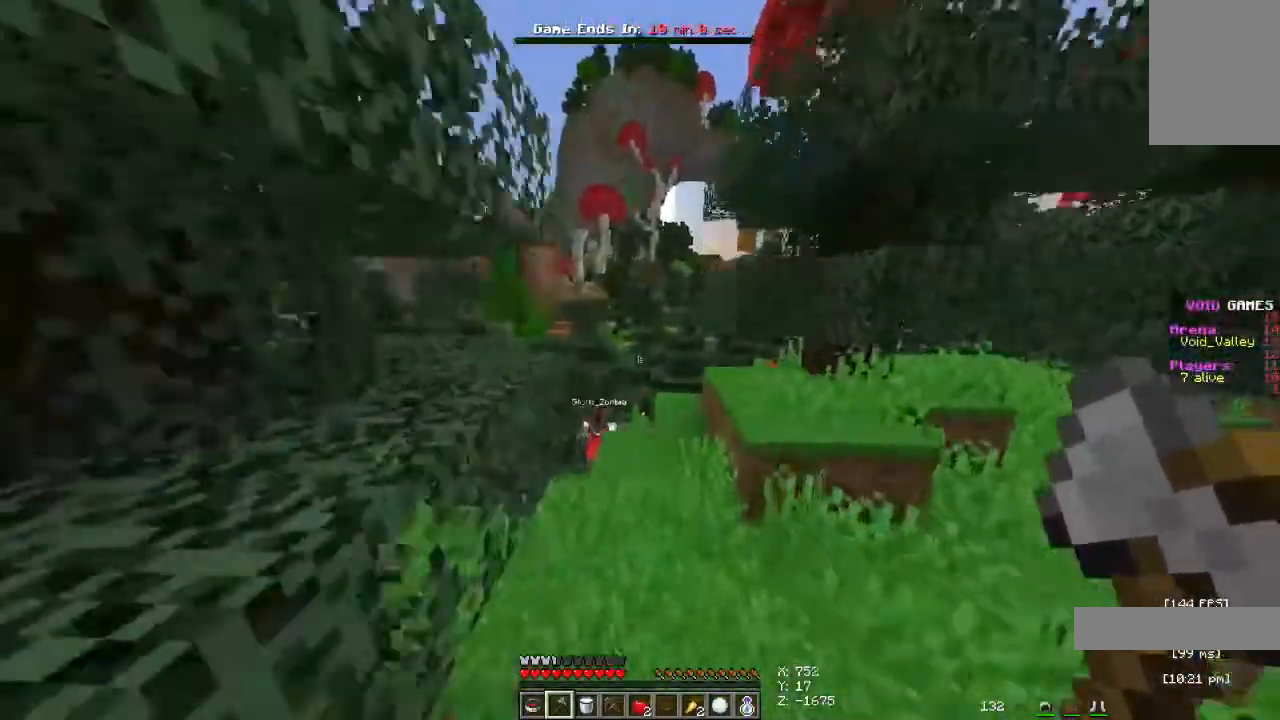
{"keys": ["space", "w"], "mouse": [], "events": []}
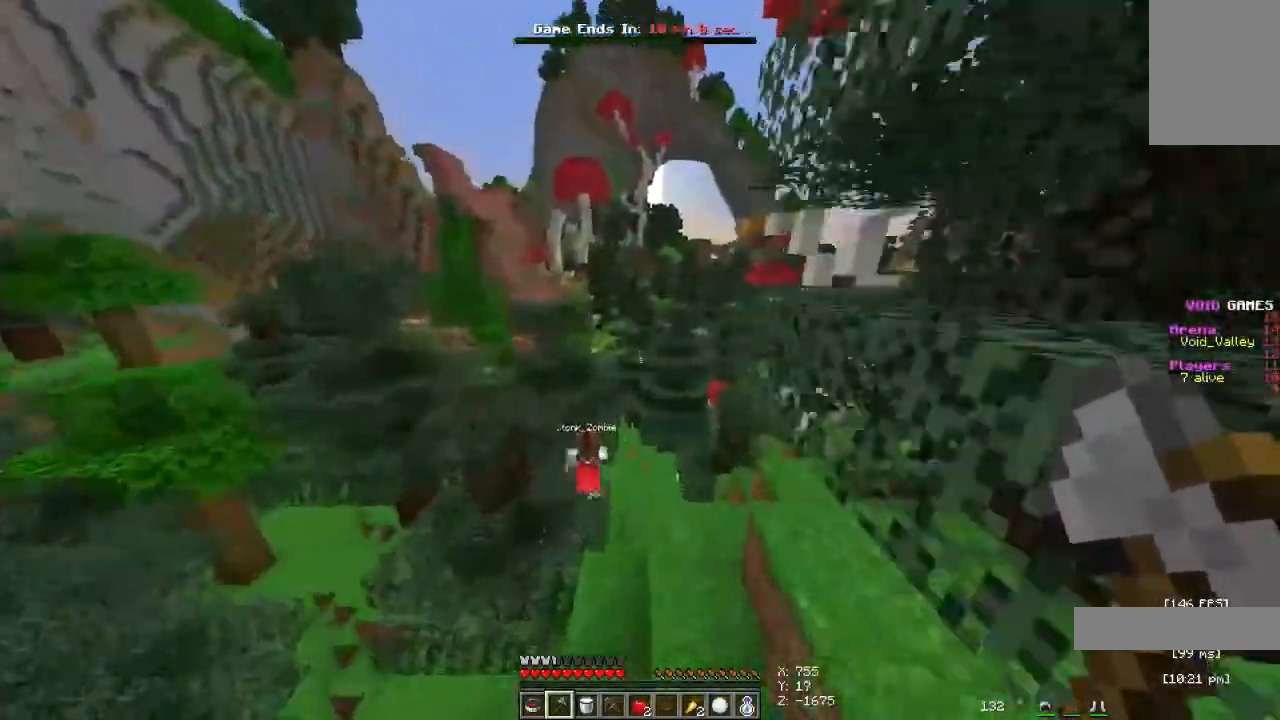
{"keys": ["a", "space", "w"], "mouse": [], "events": [[267, "a", "down"]]}
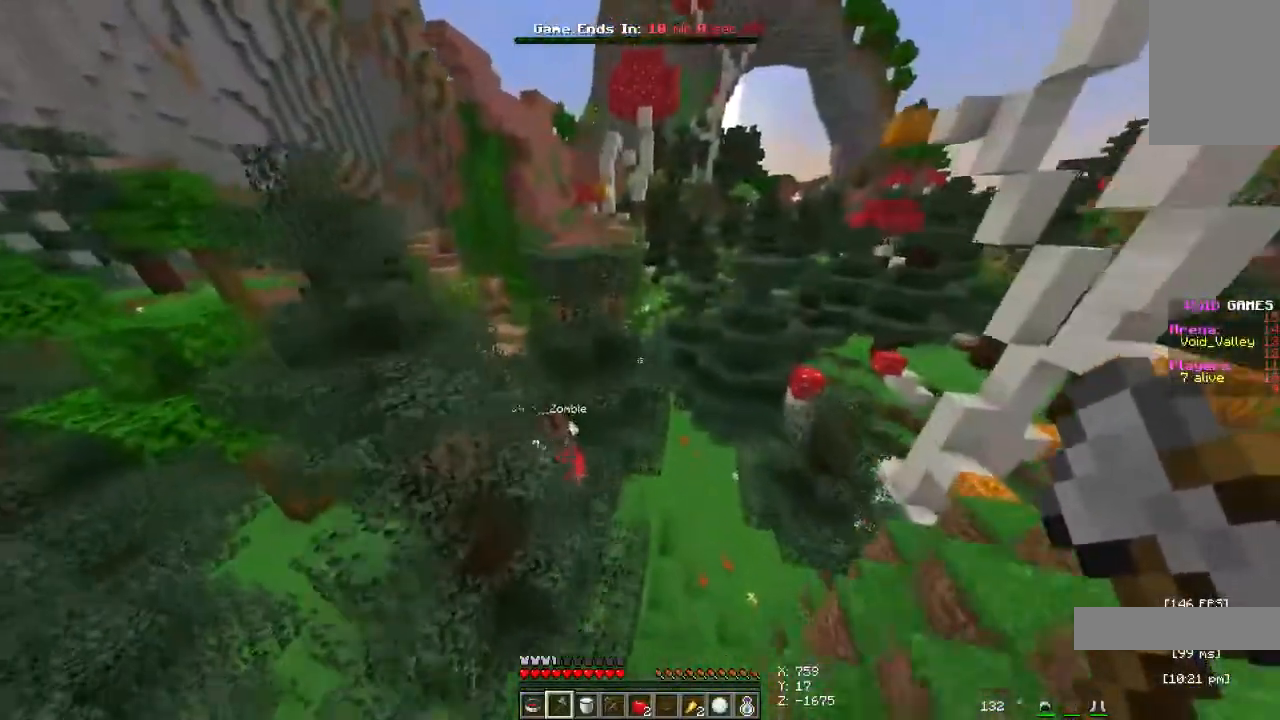
{"keys": ["a", "space", "w"], "mouse": [], "events": [[33, "a", "up"], [67, "space", "up"], [133, "d", "down"], [133, "space", "down"], [467, "d", "up"], [500, "a", "down"]]}
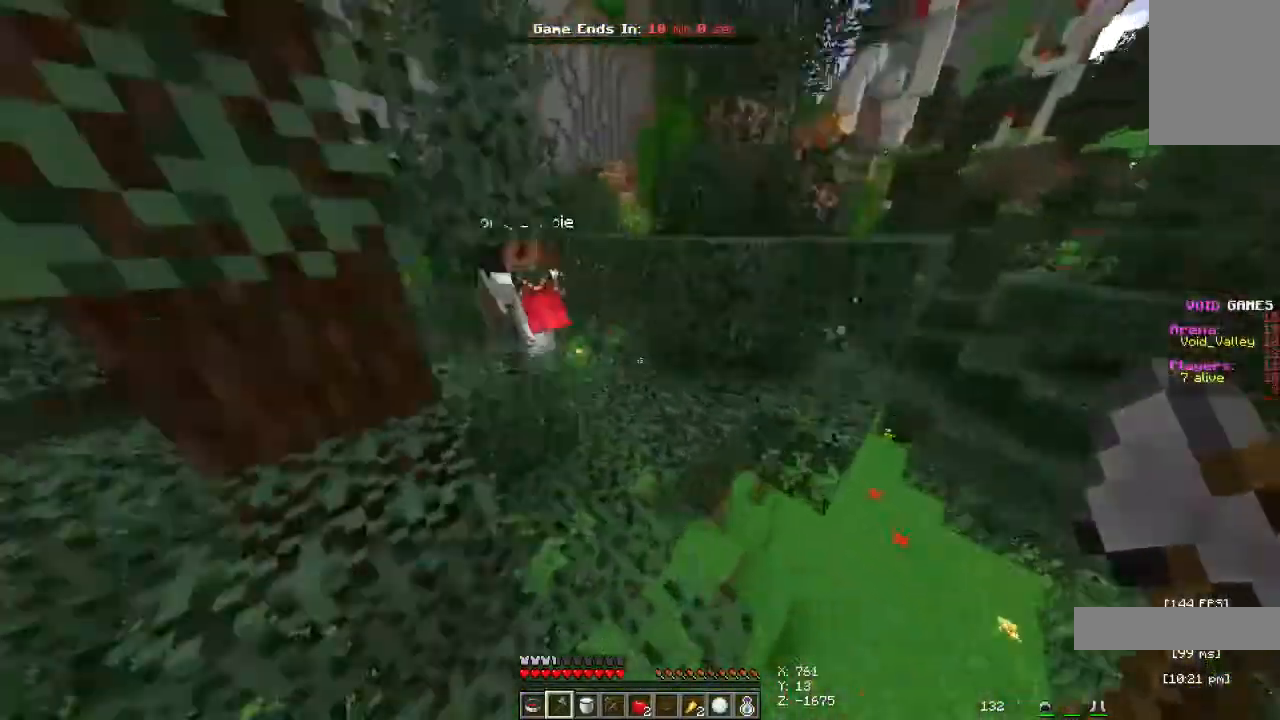
{"keys": ["space", "w"], "mouse": [], "events": [[233, "a", "up"]]}
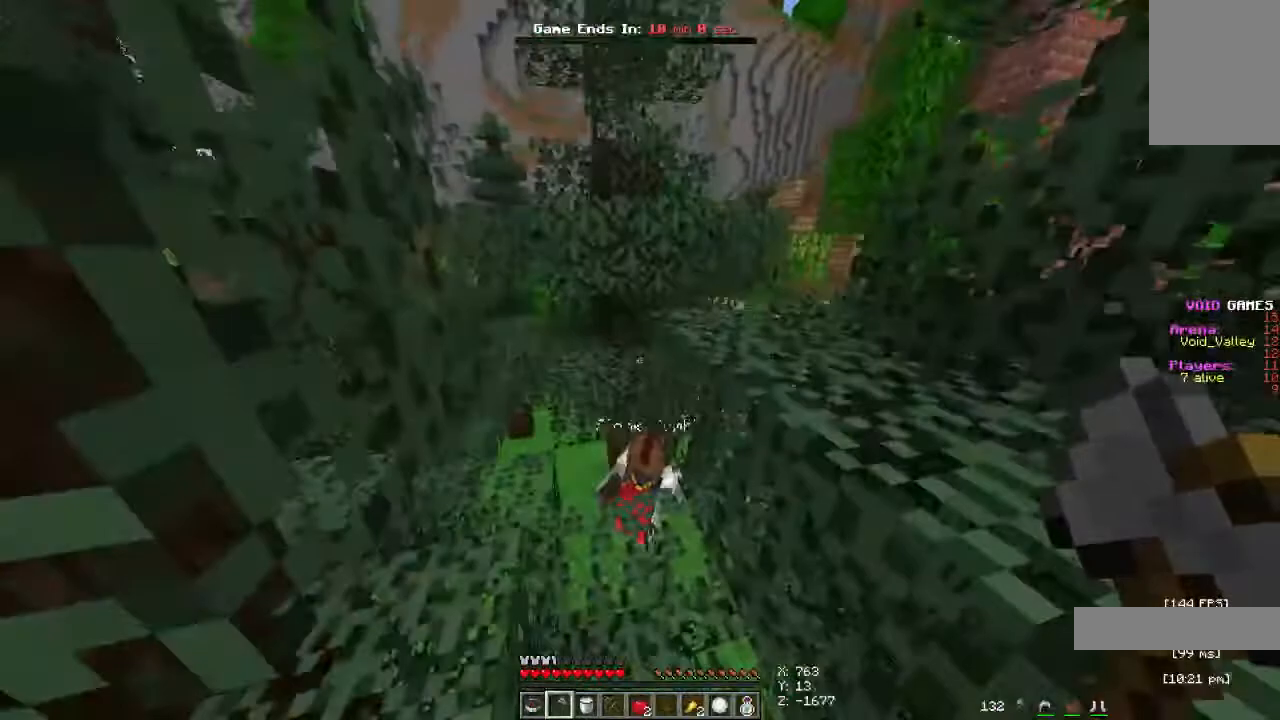
{"keys": ["a", "w"], "mouse": [], "events": [[67, "space", "up"], [267, "a", "down"]]}
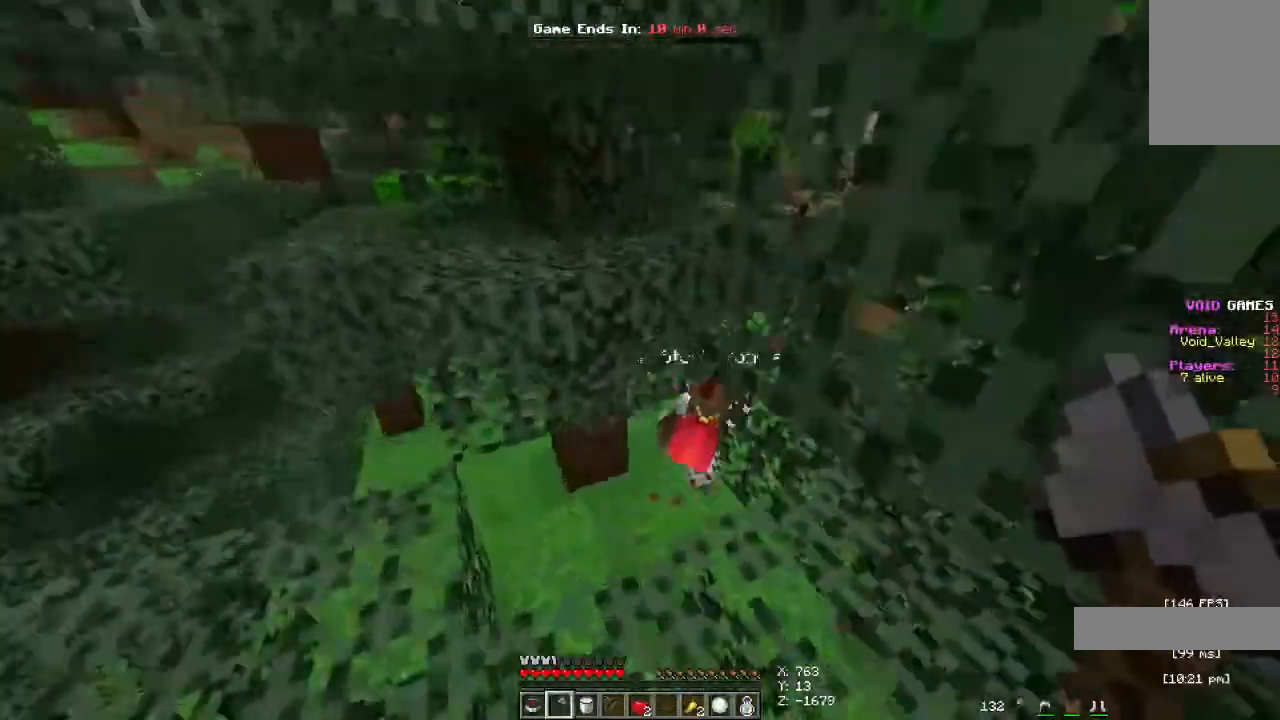
{"keys": ["w"], "mouse": [], "events": [[67, "a", "up"]]}